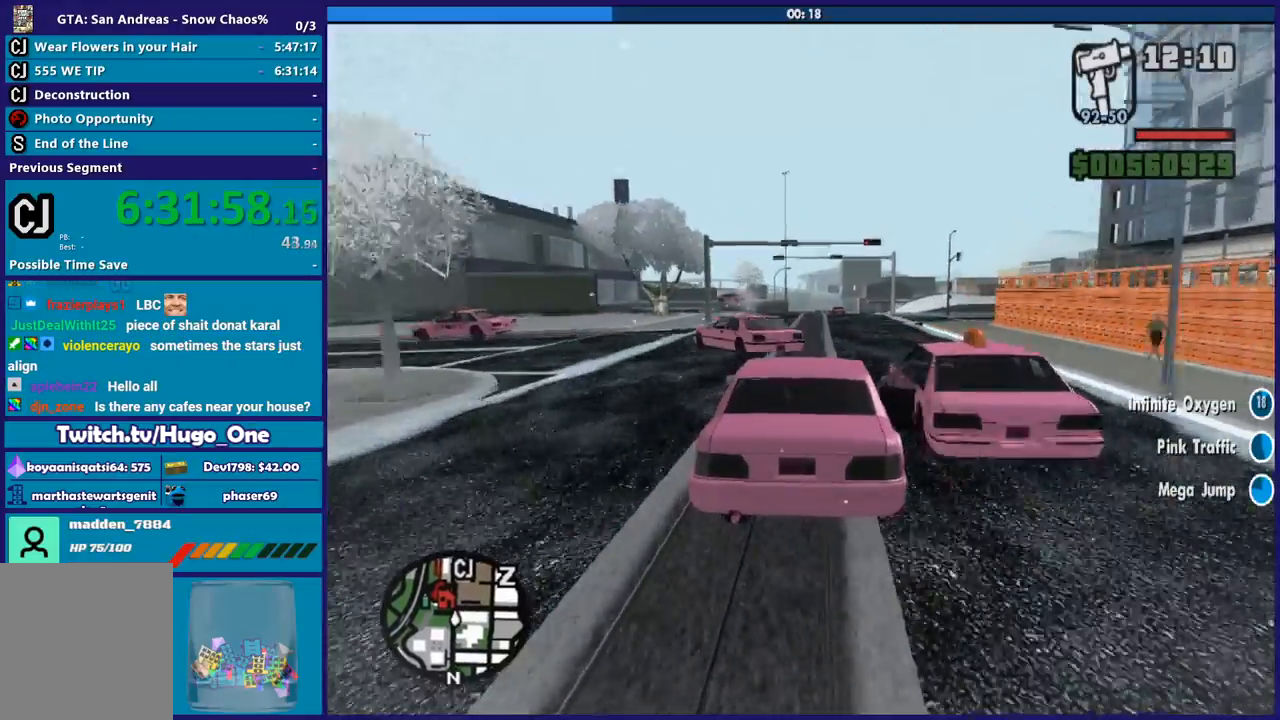
Gameplay with a controller (Xbox layout); each line is a JSON object with the inputs held at the frame after it. "button_events" lists button changes between this image and that frame as [ms after this image, input, new state], when the widget could be followed in between (sticks are given only as held states).
{"buttons": ["R2"], "left_stick": "center", "right_stick": "center", "button_events": [[233, "R2", "up"], [300, "R2", "down"]]}
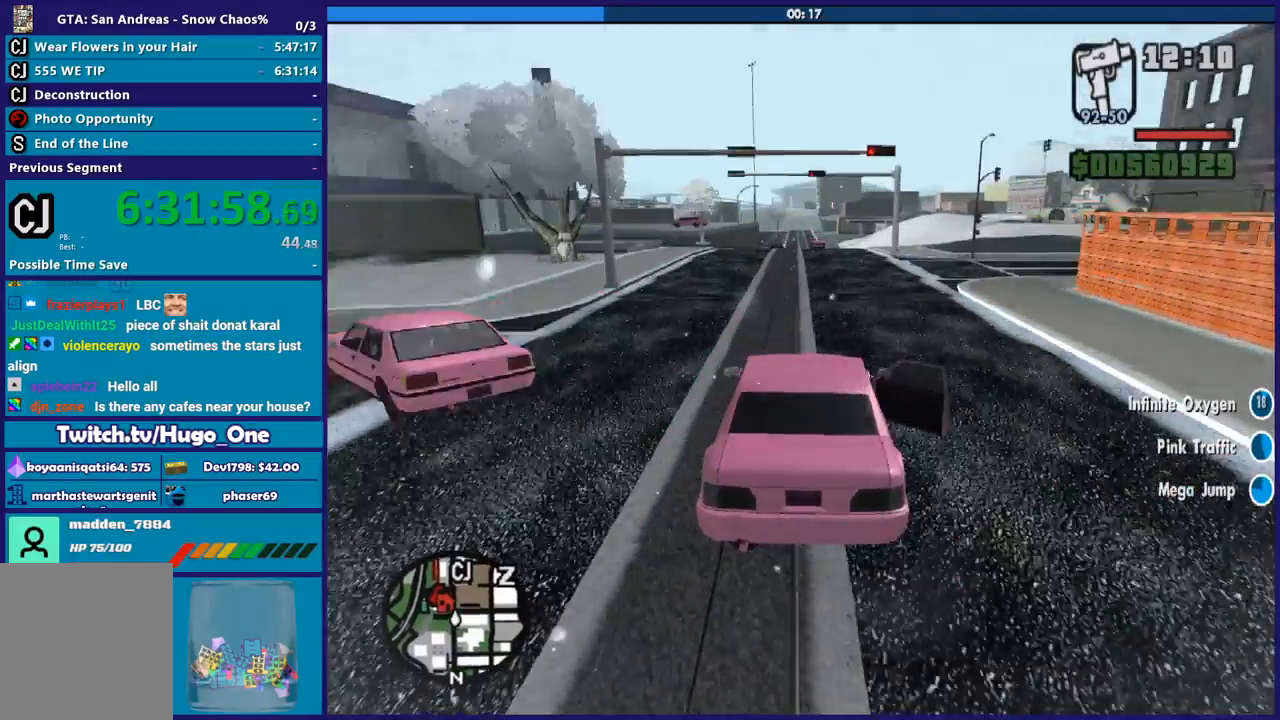
{"buttons": ["R2"], "left_stick": "center", "right_stick": "down", "button_events": []}
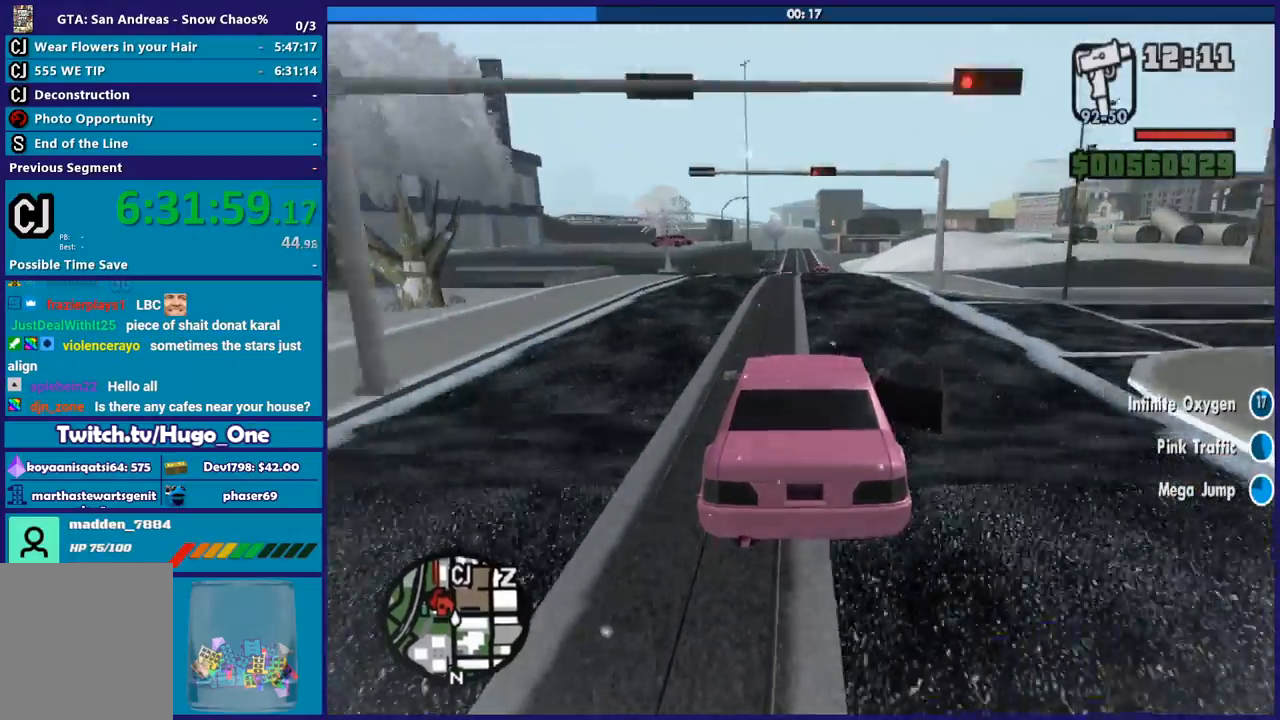
{"buttons": ["R2"], "left_stick": "center", "right_stick": "center", "button_events": []}
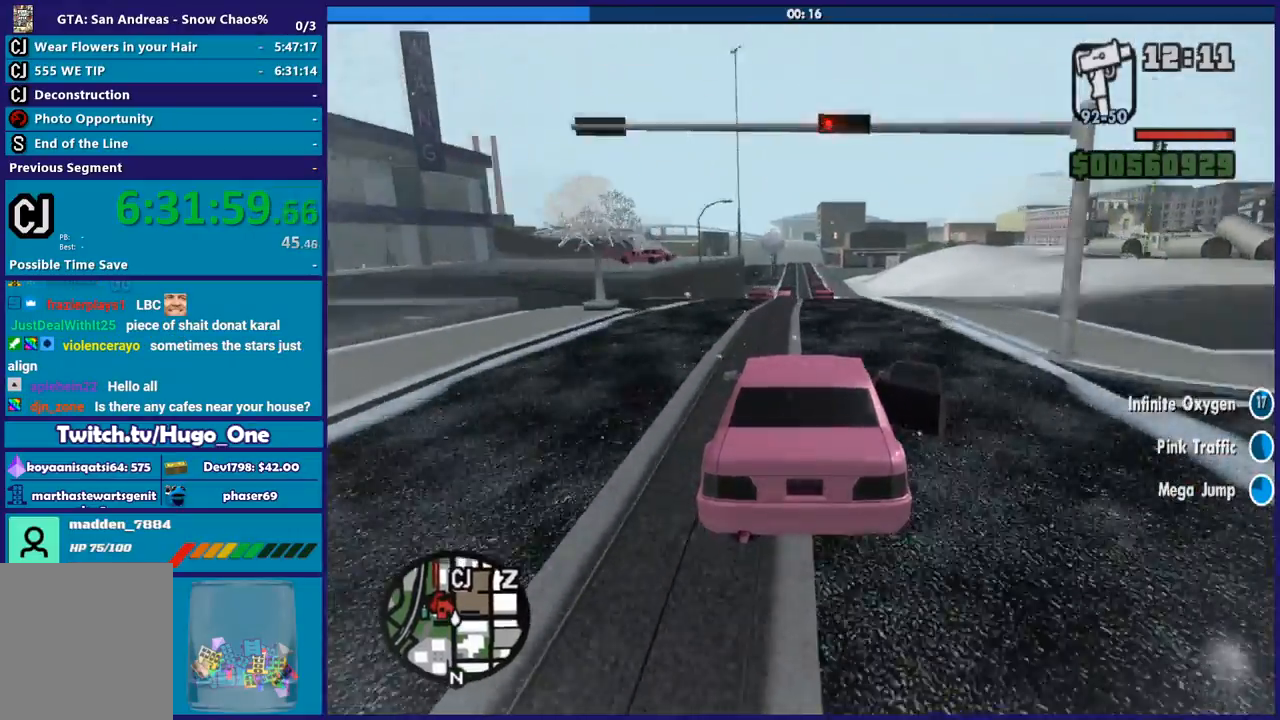
{"buttons": [], "left_stick": "down-right", "right_stick": "down", "button_events": [[467, "R2", "up"]]}
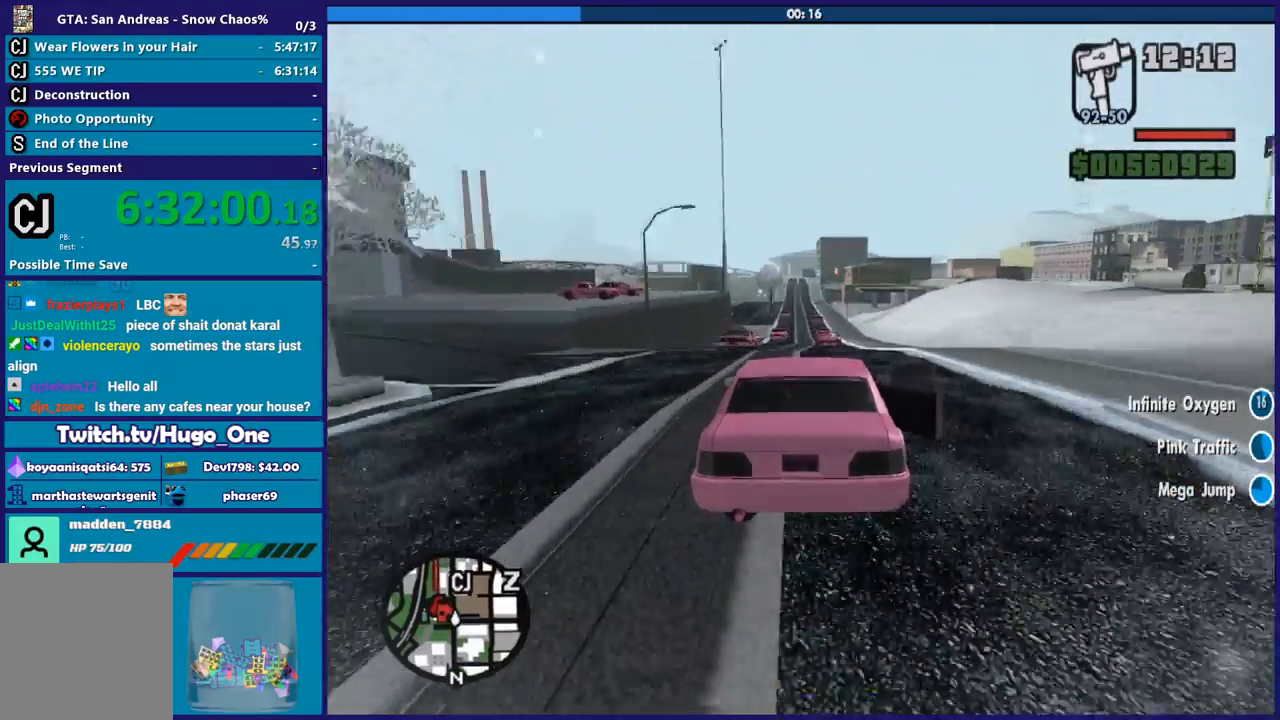
{"buttons": ["R2"], "left_stick": "down-right", "right_stick": "center", "button_events": [[100, "R2", "down"]]}
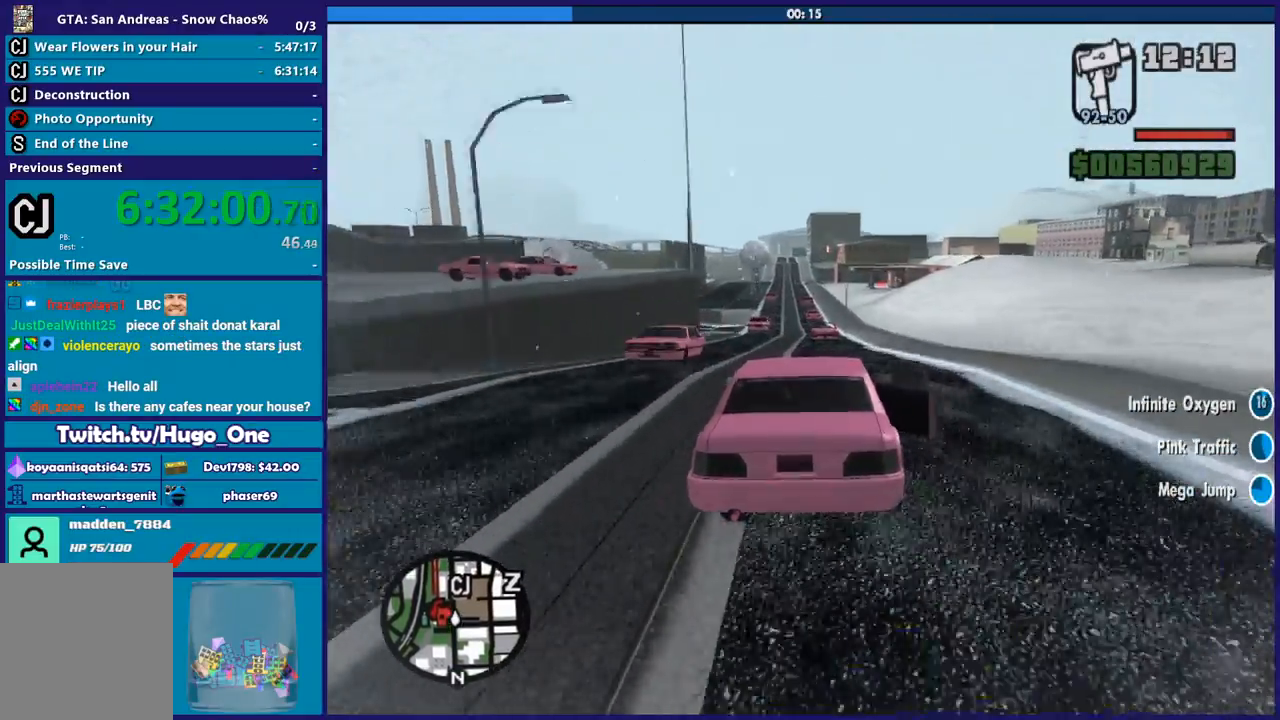
{"buttons": [], "left_stick": "down-right", "right_stick": "down", "button_events": [[300, "R2", "up"]]}
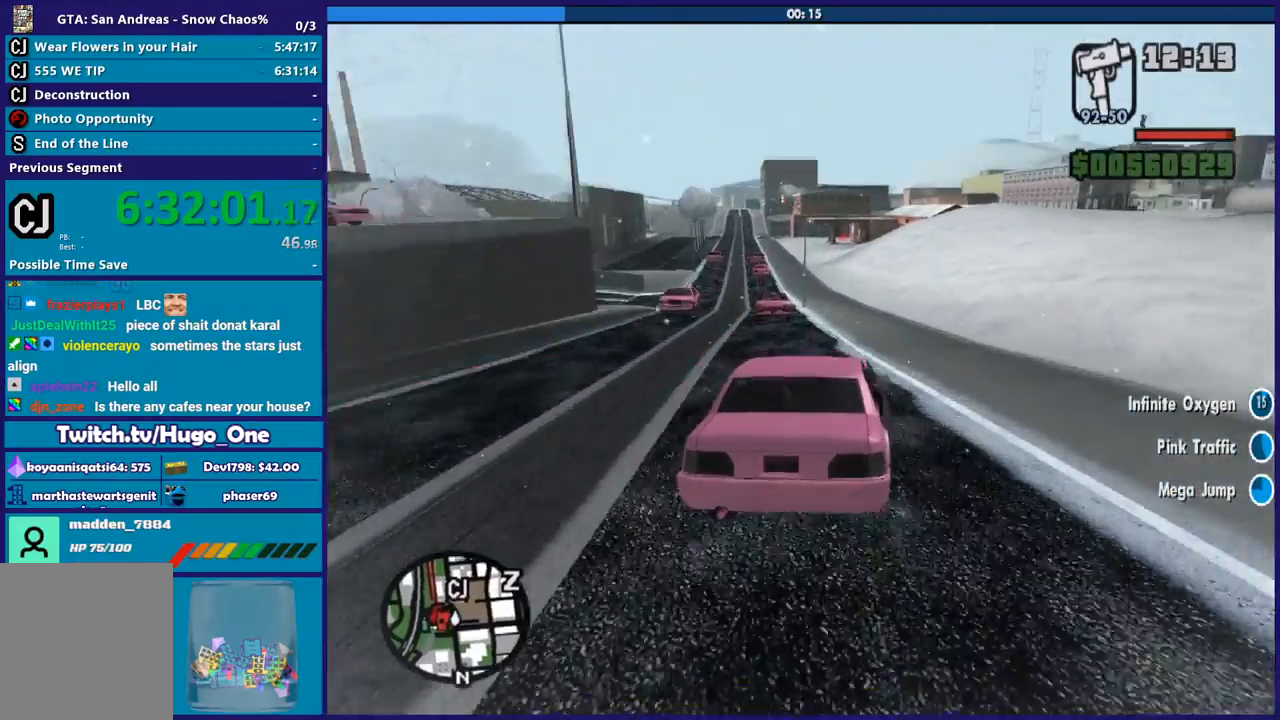
{"buttons": ["R2"], "left_stick": "left", "right_stick": "down-right", "button_events": [[334, "R2", "down"]]}
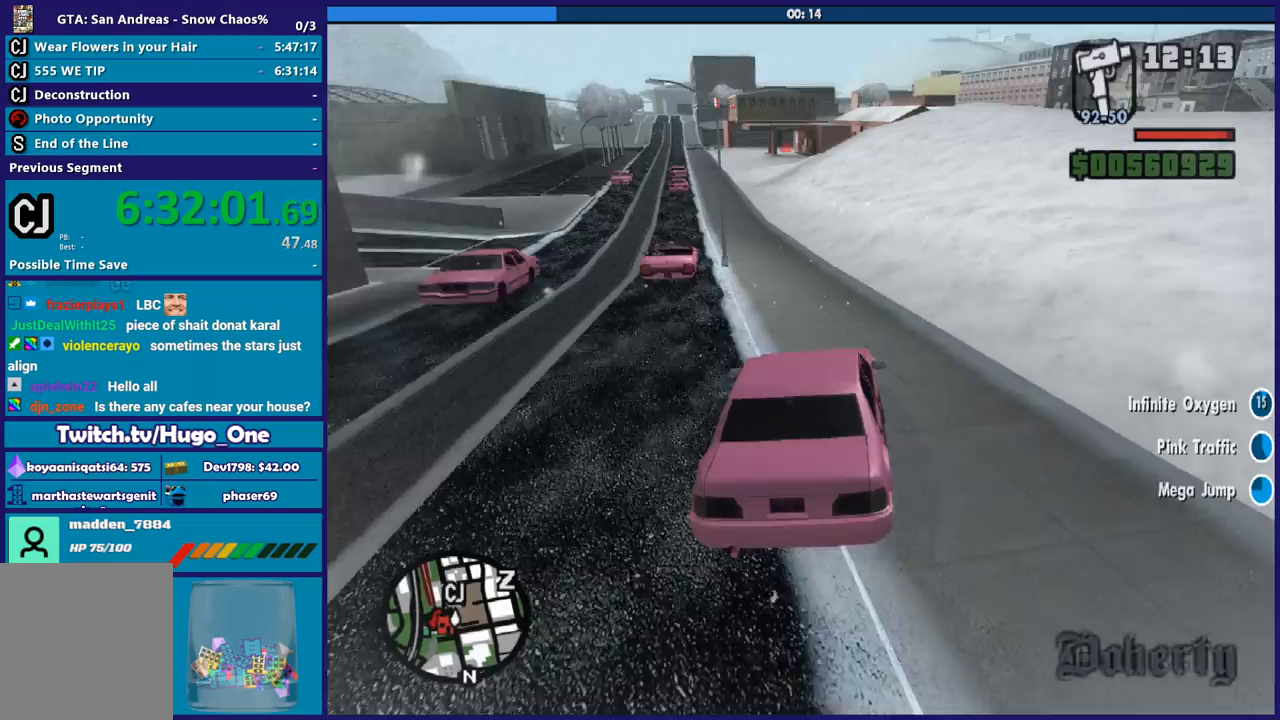
{"buttons": [], "left_stick": "left", "right_stick": "down", "button_events": [[100, "R2", "up"]]}
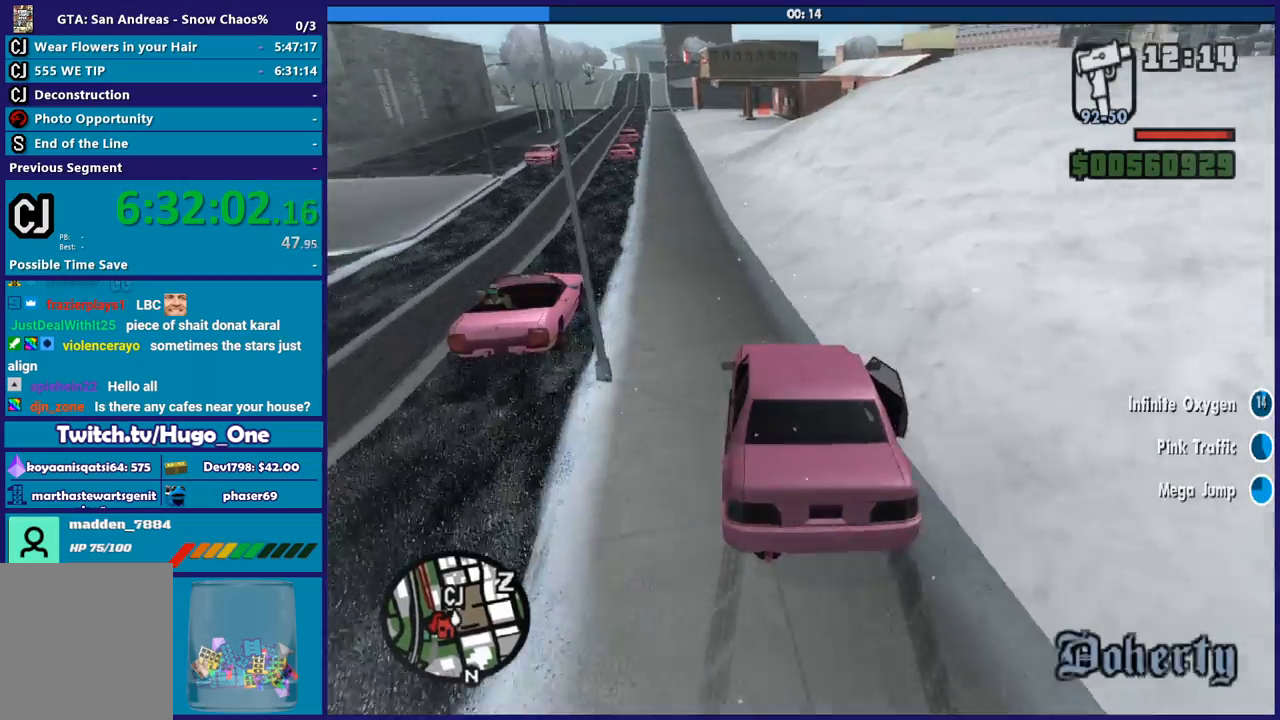
{"buttons": [], "left_stick": "down-right", "right_stick": "down-left", "button_events": []}
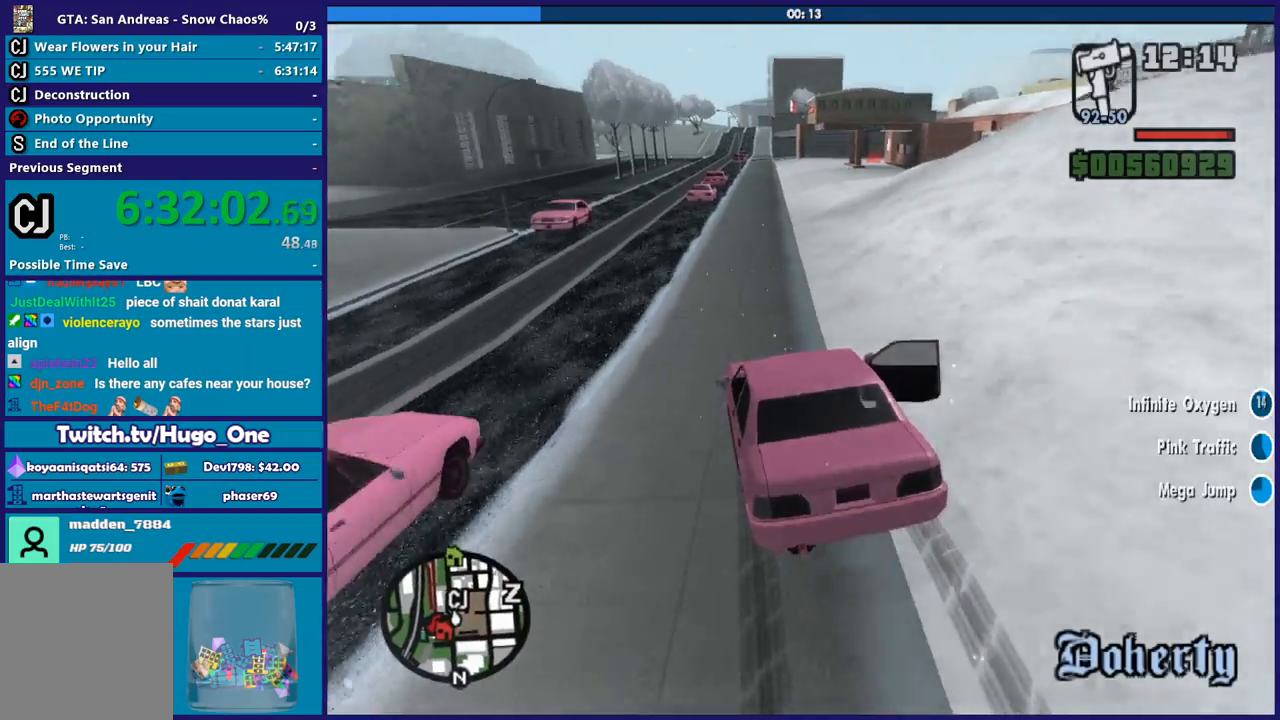
{"buttons": [], "left_stick": "right", "right_stick": "down", "button_events": [[234, "L2", "down"], [434, "L2", "up"]]}
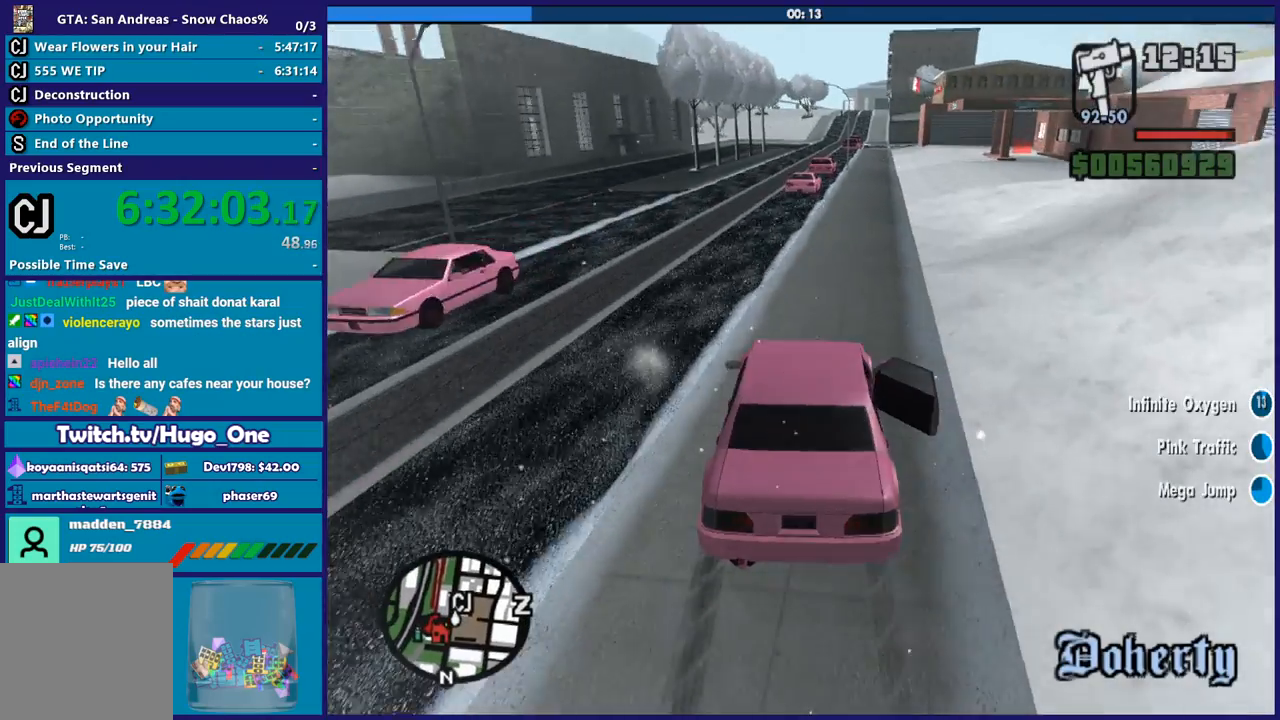
{"buttons": ["L2"], "left_stick": "down-right", "right_stick": "center", "button_events": [[401, "L2", "down"]]}
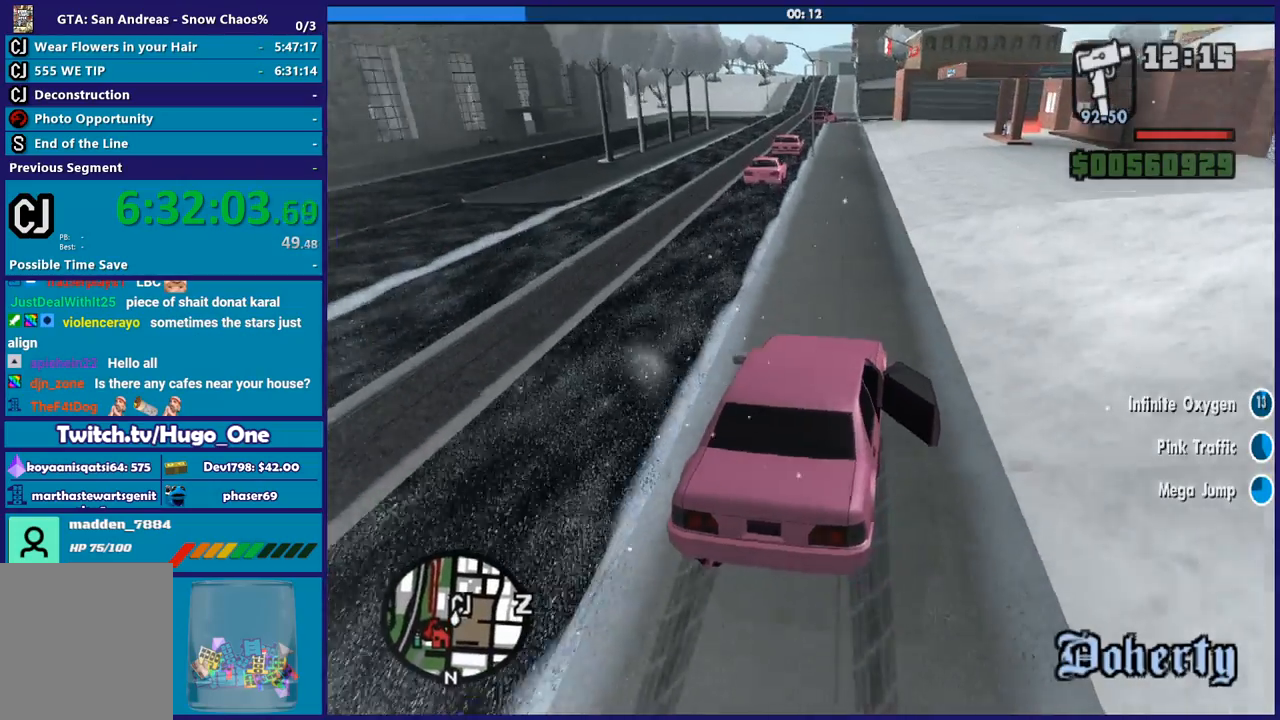
{"buttons": ["A"], "left_stick": "down-right", "right_stick": "center", "button_events": [[33, "L2", "up"], [67, "A", "down"]]}